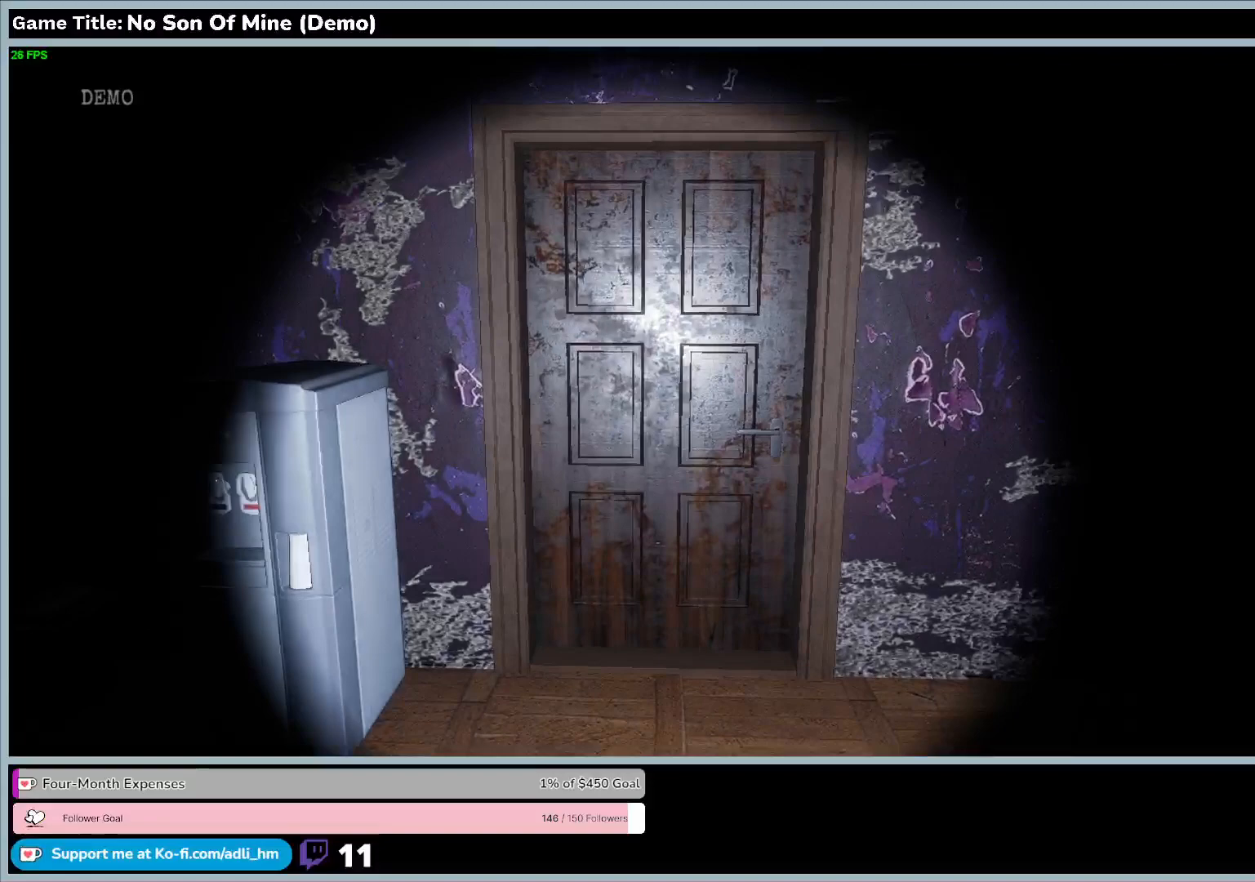
Gameplay with keyboard; each line is a JSON object with the keys held at the frame after it. "events" lists presses ("down") and releases ("up") of "0", "1", "2", "3", "4", "5", "6", "7", "8", "9", "a", "alt", "b", "c", "caps_lock", "ctrl", "d", "down", "e", "escape", "f", "f1", "f2", "f3", "f4", "f5", "f6", "f7", "f8", "g", "h", "i", "j", "k", "l", "left", "m", "n", "o", "p", "q", "r", "return", "right", "s", "shift", "space", "t", "tab", "tilde", "u", "up", "v", "w", "x", "y" and "z" between this image and that frame as [ms after this image, input, new state], when the widget could be followed in between. No other keys are recorded. Mouse input is not recorded.
{"keys": ["w"], "events": []}
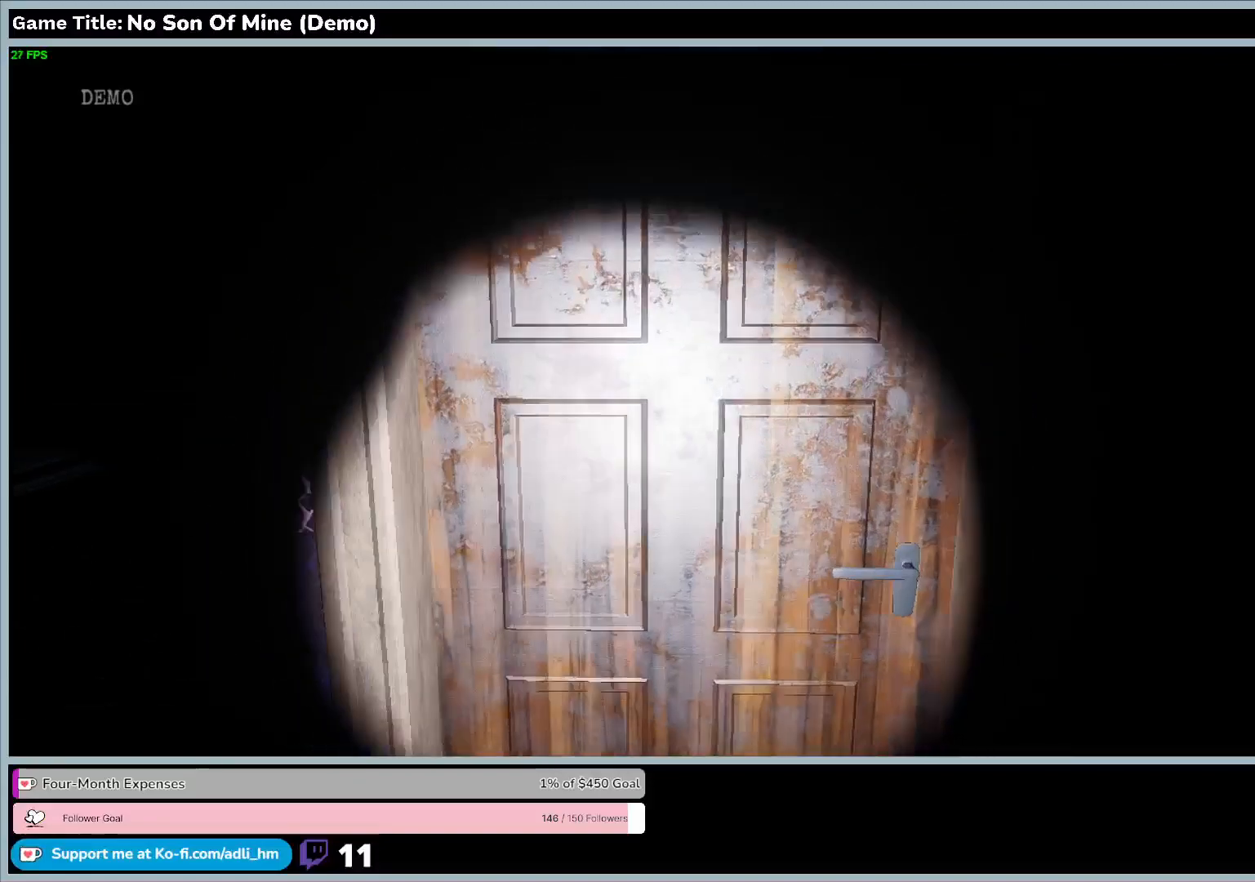
{"keys": ["e"], "events": [[167, "e", "down"], [367, "w", "up"]]}
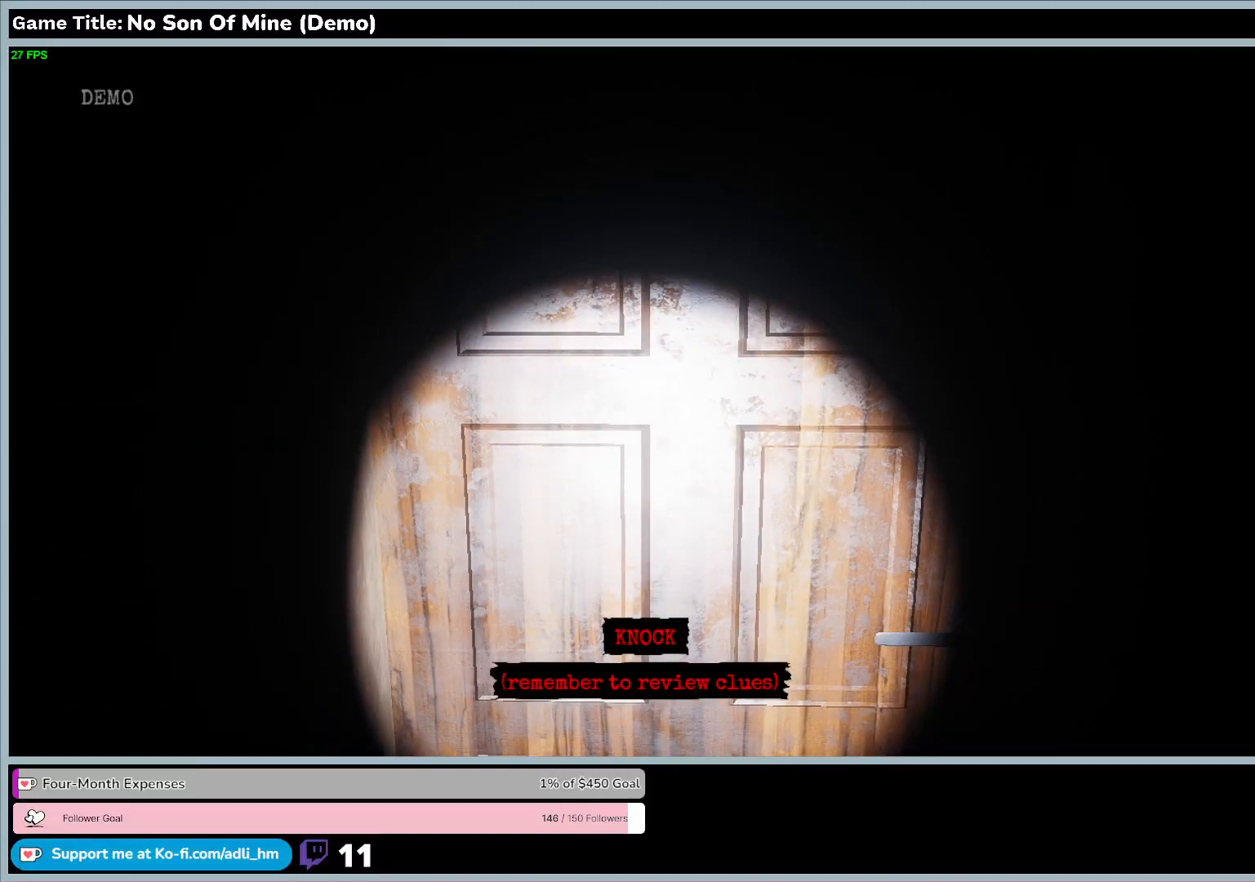
{"keys": [], "events": [[200, "e", "up"]]}
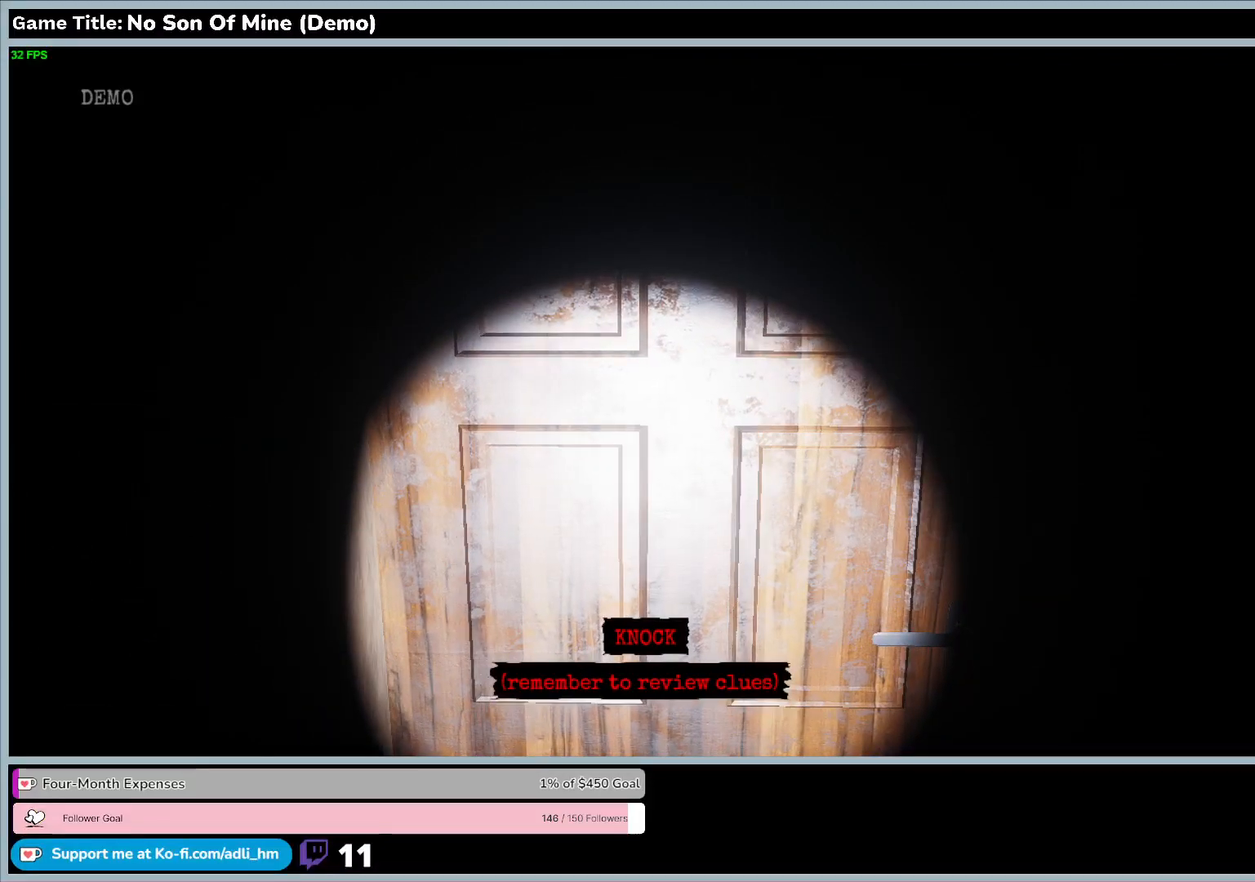
{"keys": ["s"], "events": [[433, "s", "down"]]}
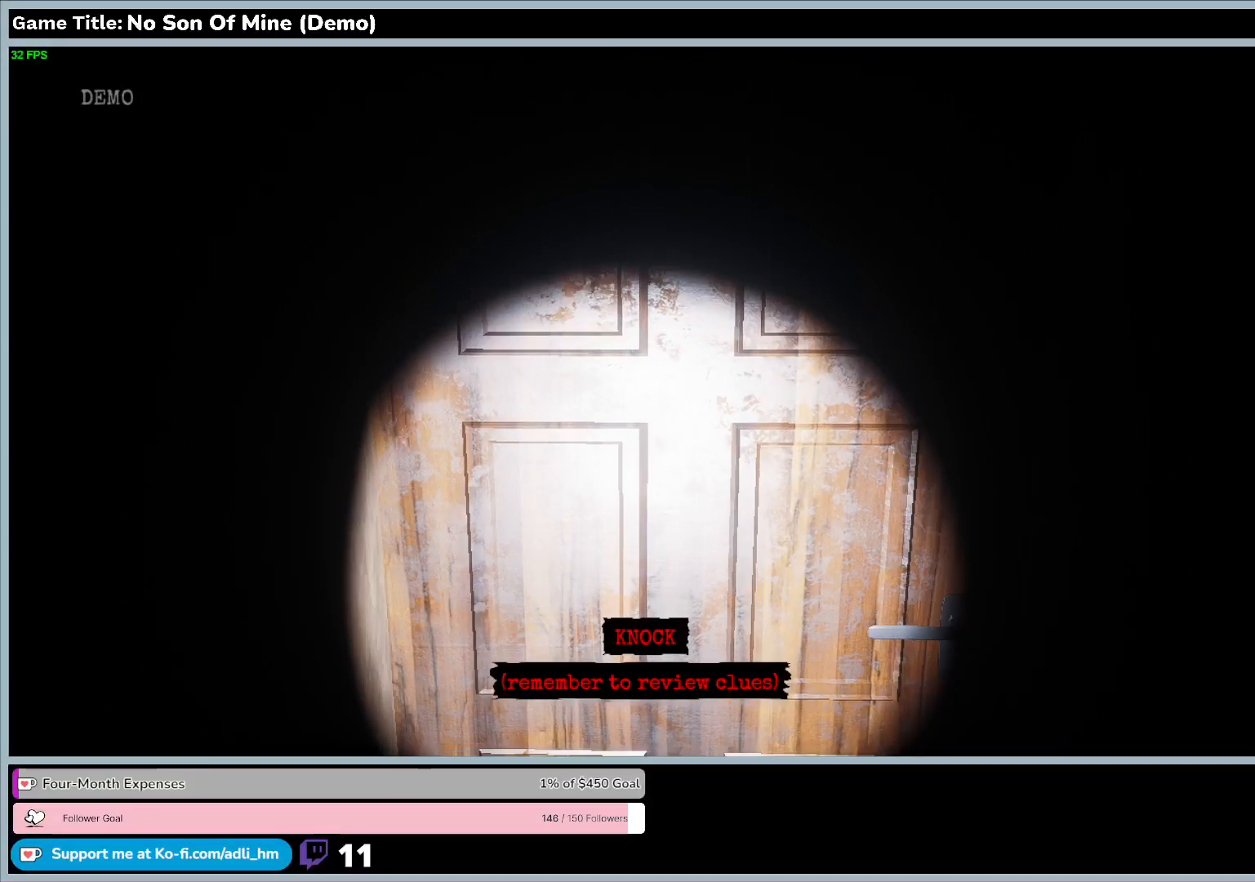
{"keys": ["s"], "events": []}
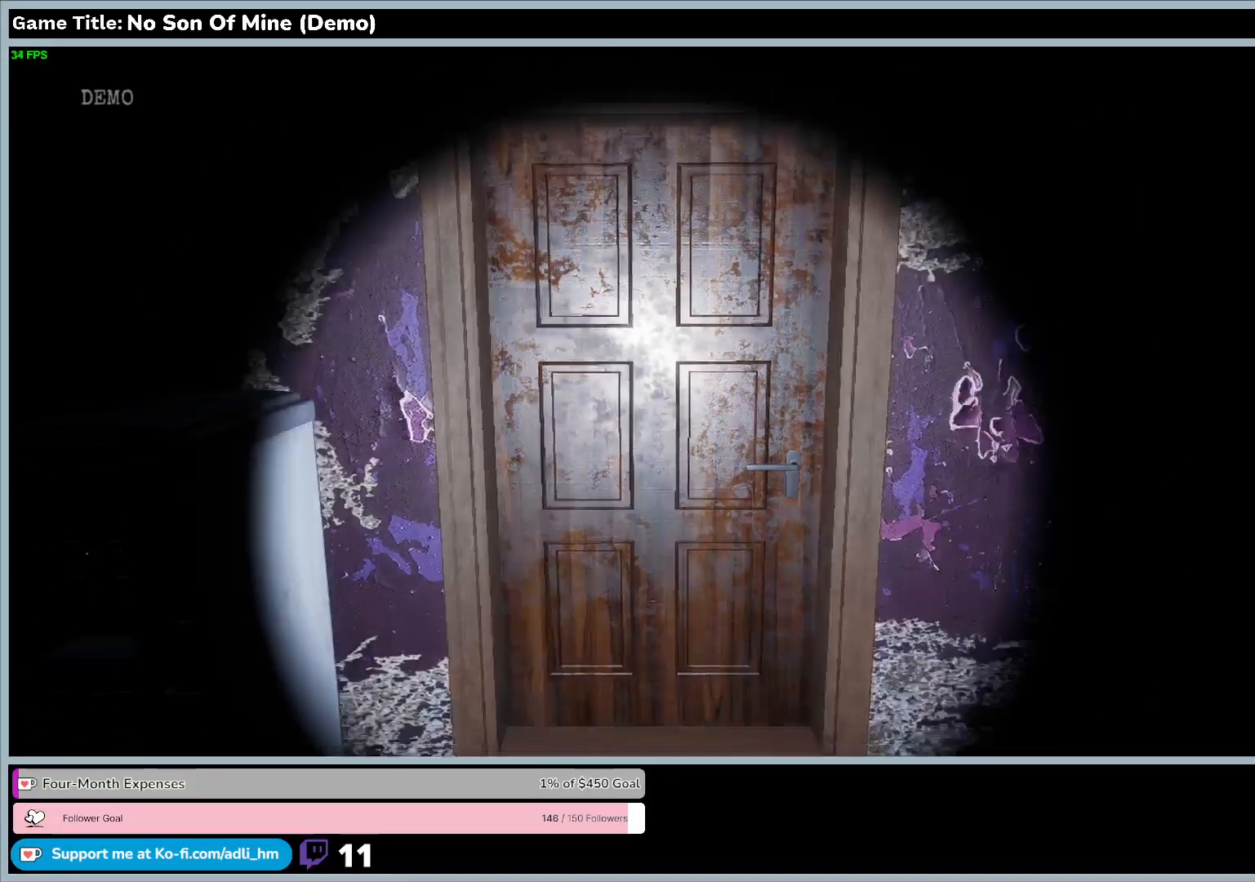
{"keys": ["s"], "events": []}
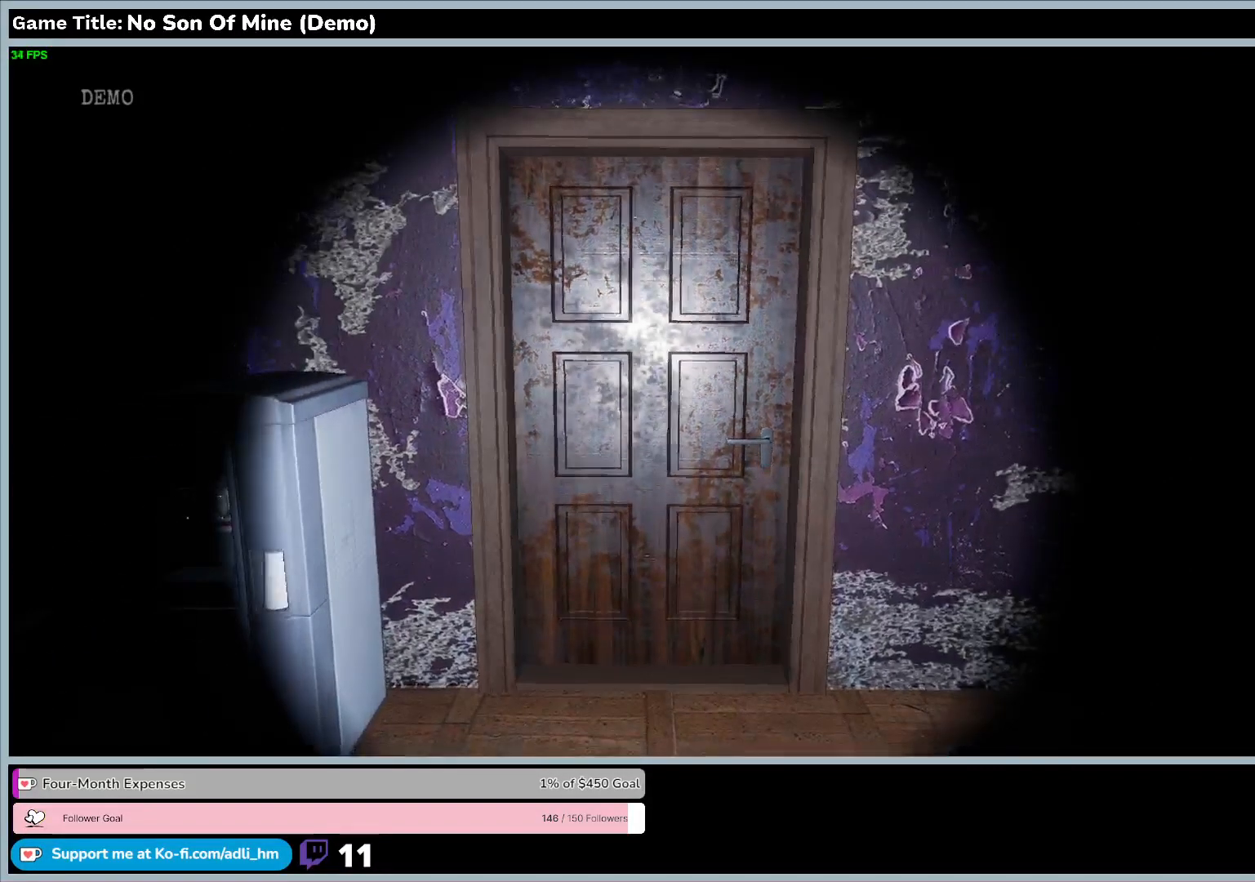
{"keys": [], "events": [[67, "s", "up"]]}
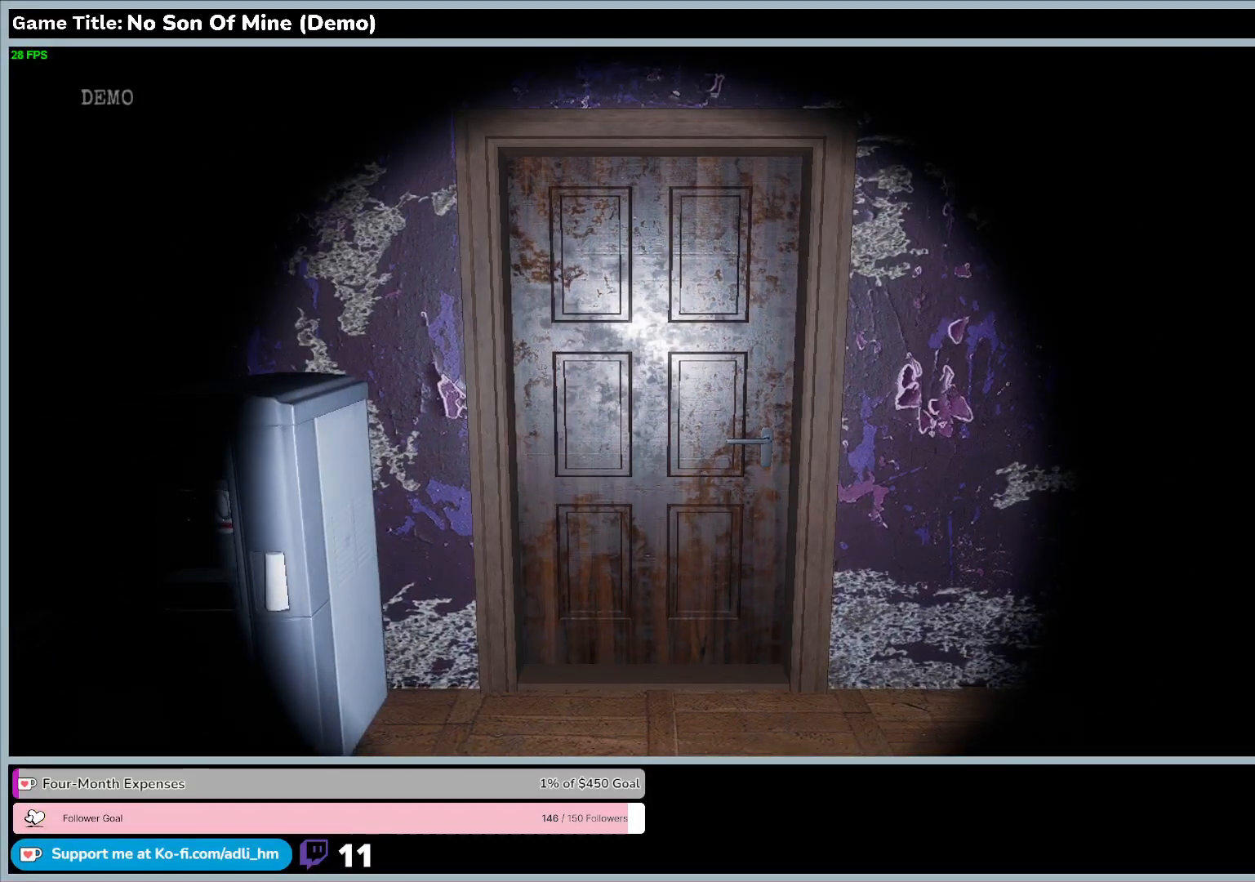
{"keys": ["w"], "events": [[433, "w", "down"]]}
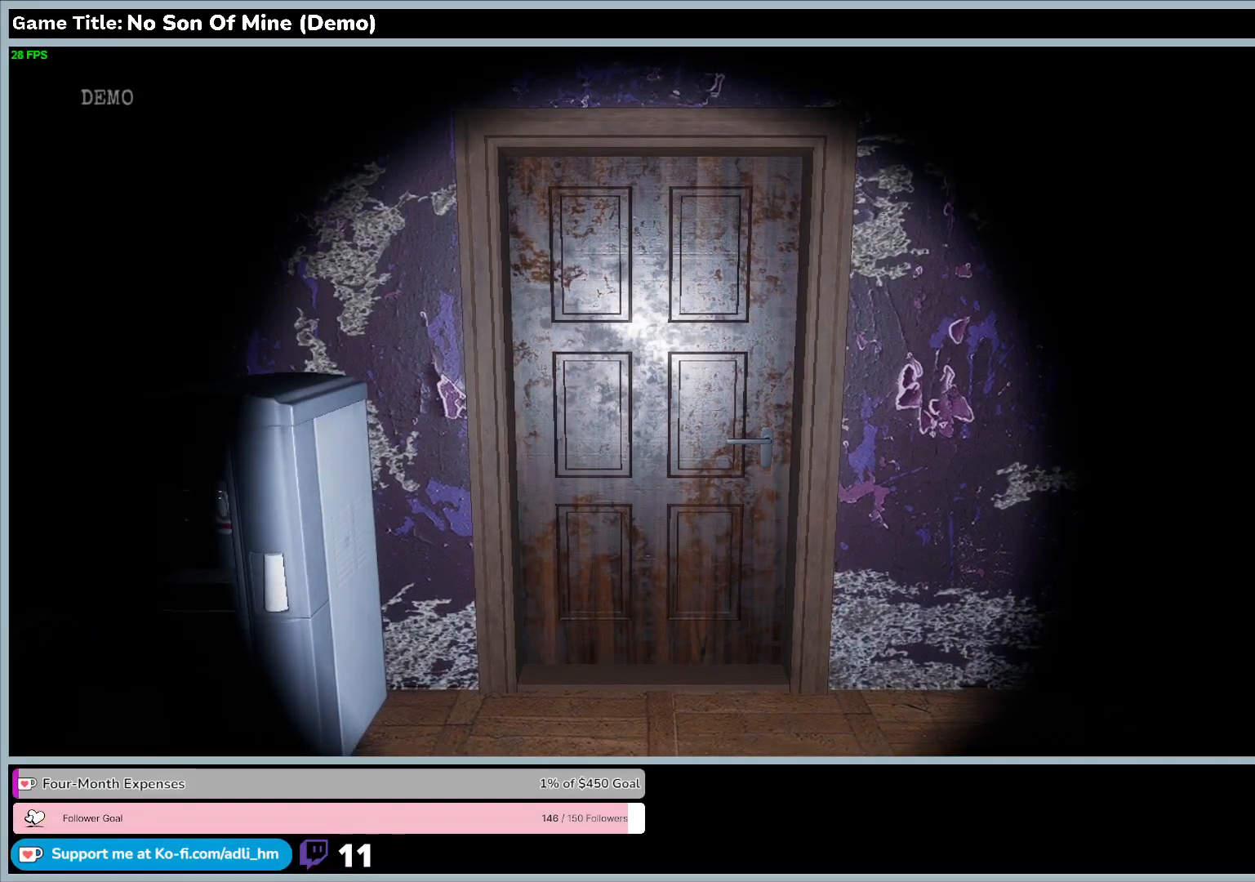
{"keys": ["w"], "events": []}
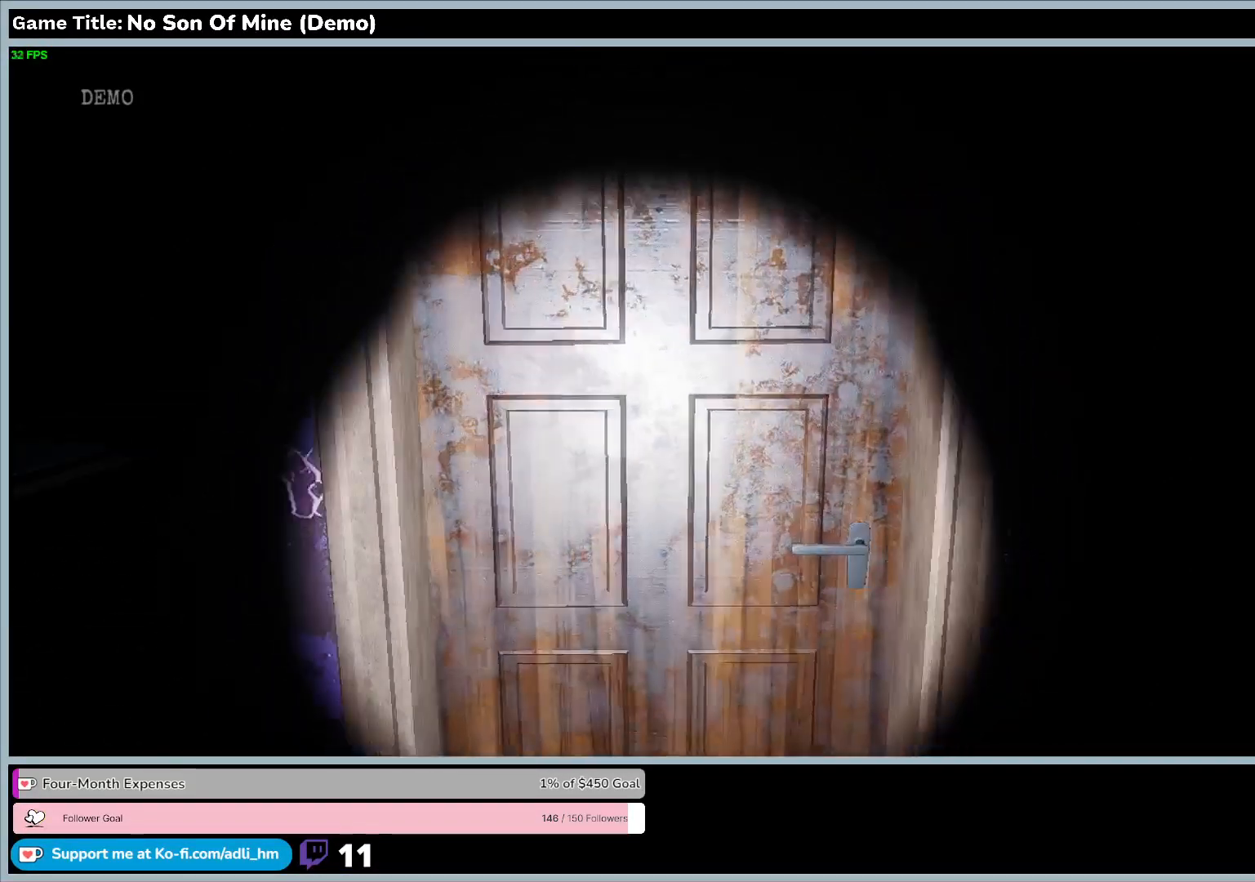
{"keys": ["e", "w"], "events": [[267, "e", "down"]]}
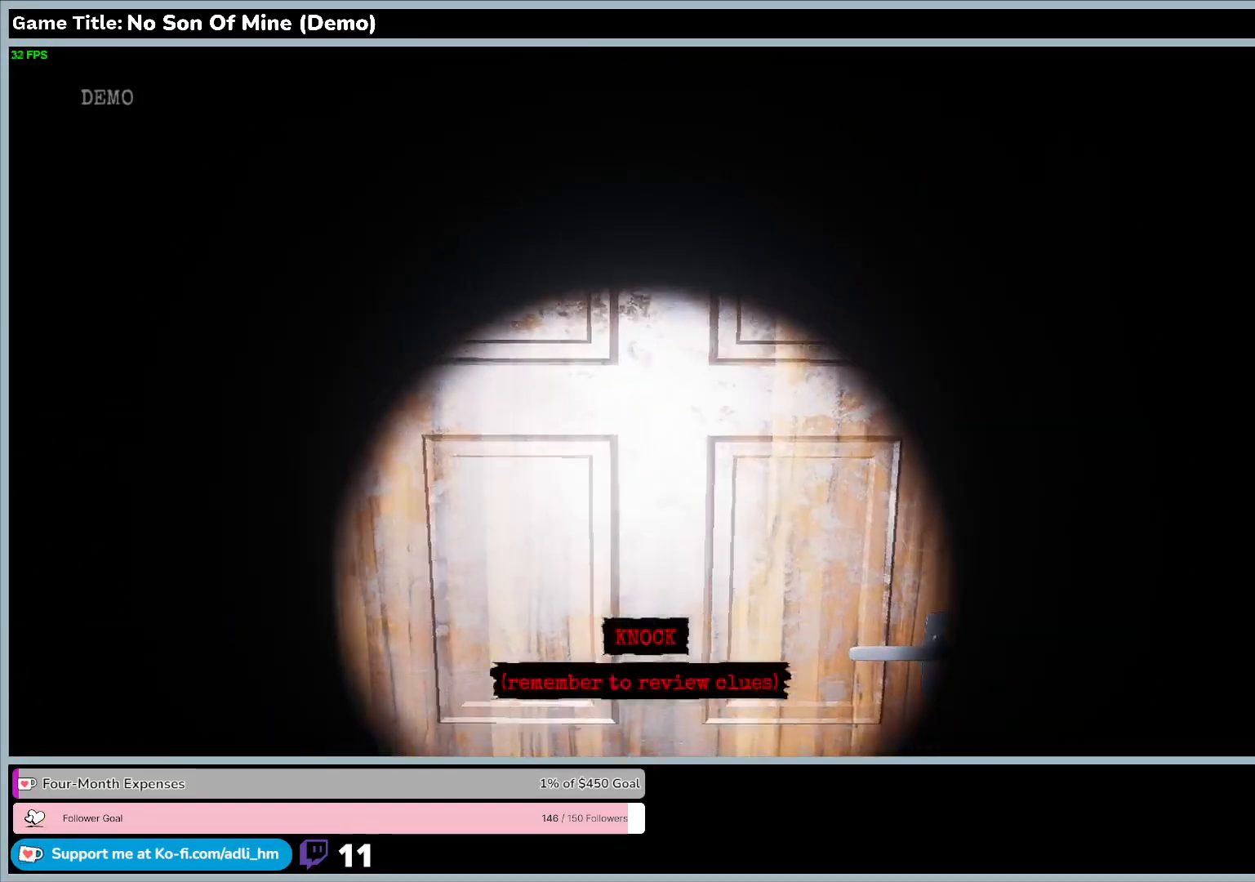
{"keys": [], "events": [[67, "w", "up"], [267, "e", "up"]]}
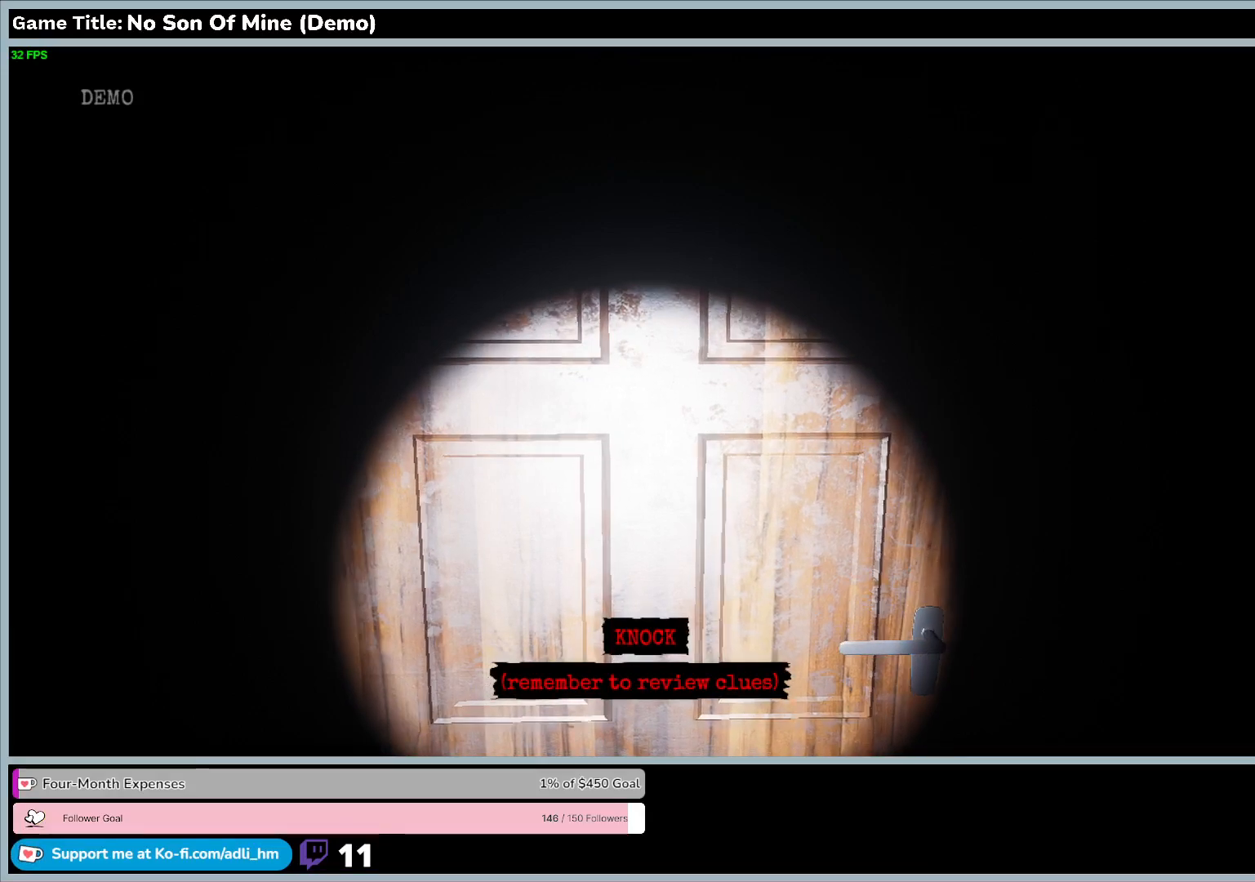
{"keys": ["s"], "events": [[67, "s", "down"]]}
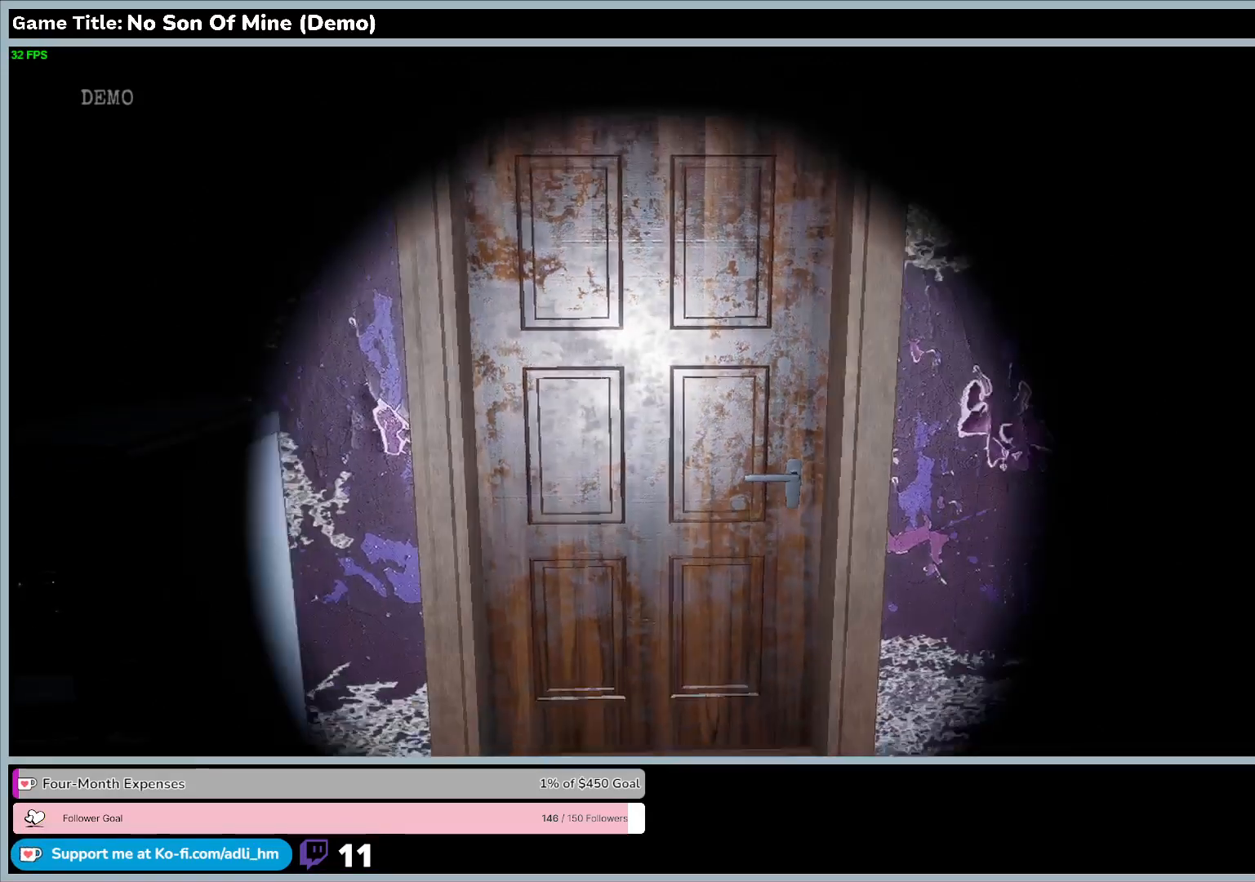
{"keys": ["s"], "events": []}
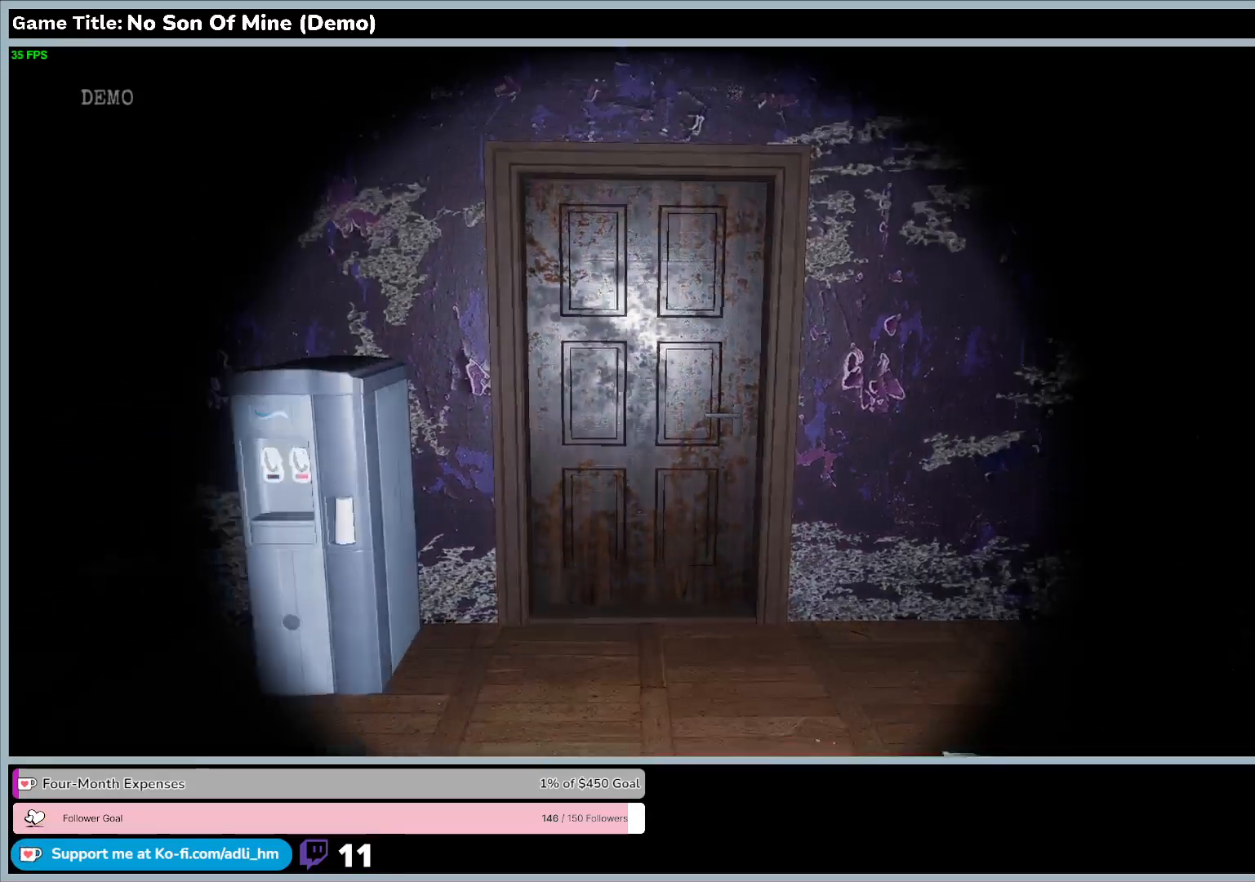
{"keys": ["s"], "events": []}
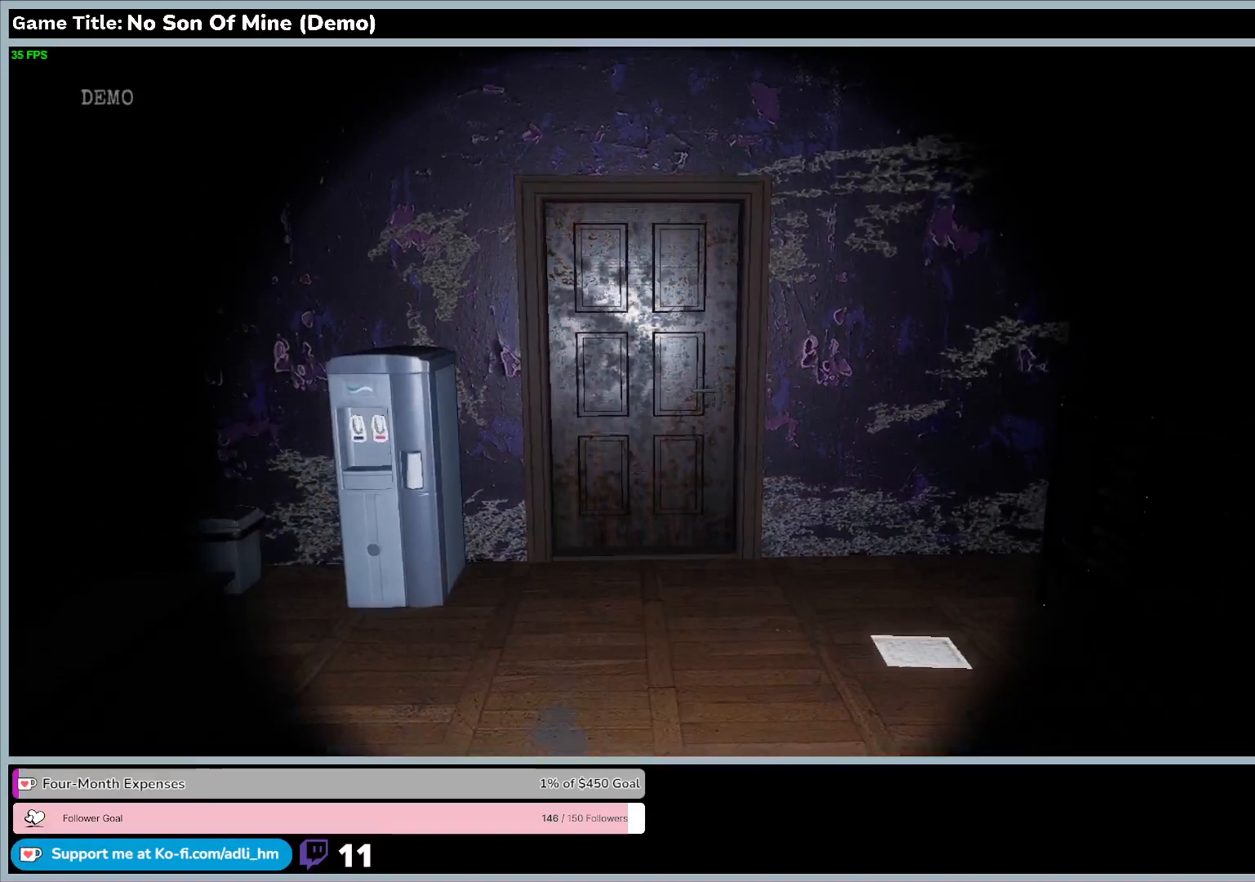
{"keys": [], "events": [[267, "s", "up"]]}
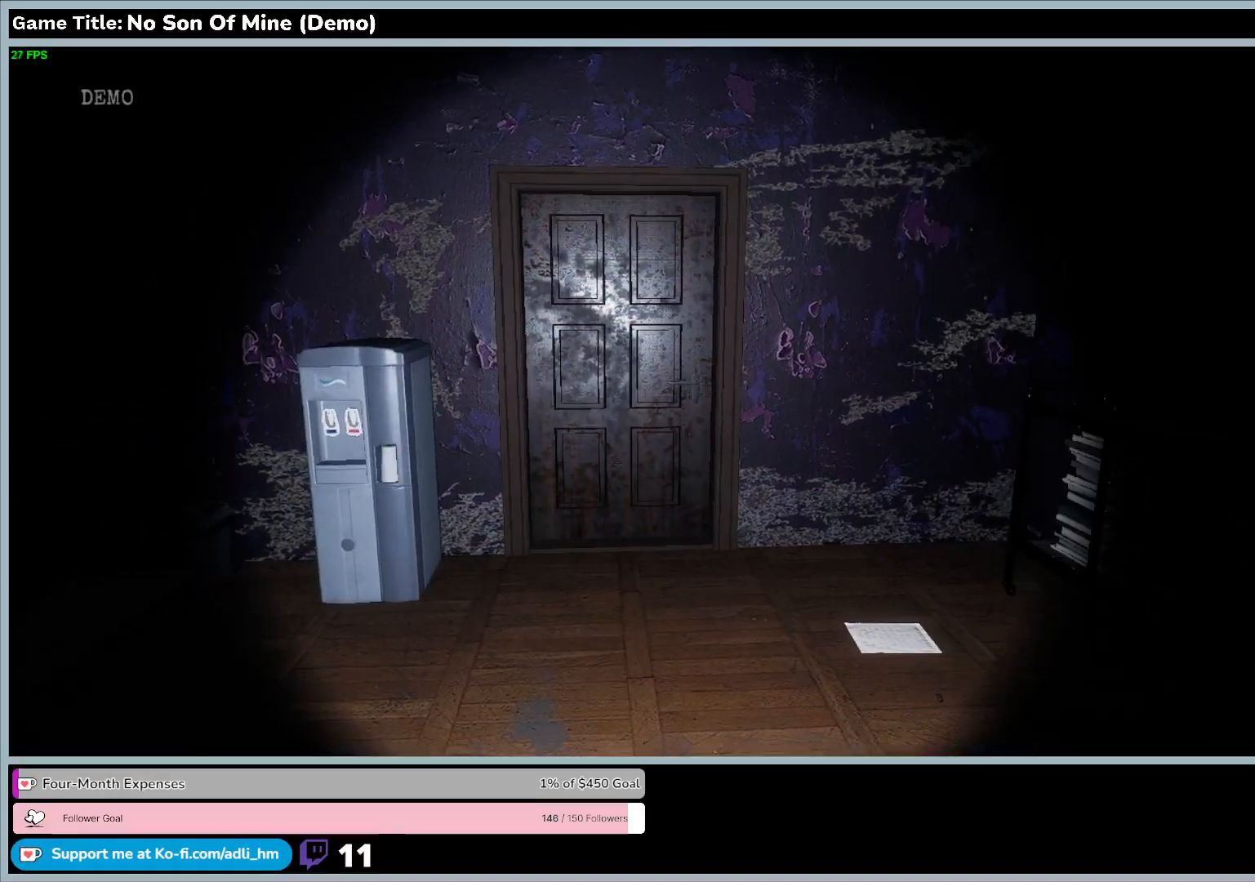
{"keys": ["w"], "events": [[133, "w", "down"]]}
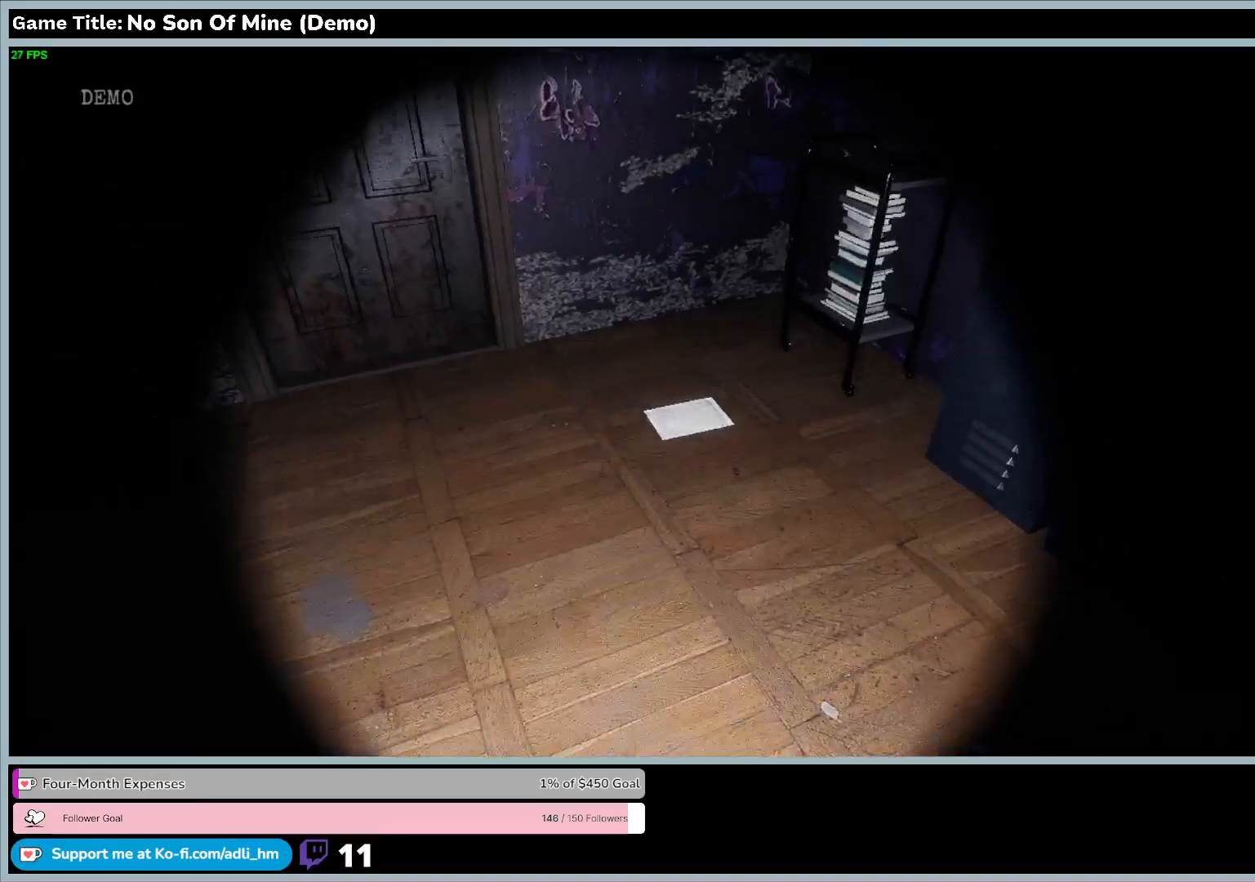
{"keys": ["w"], "events": []}
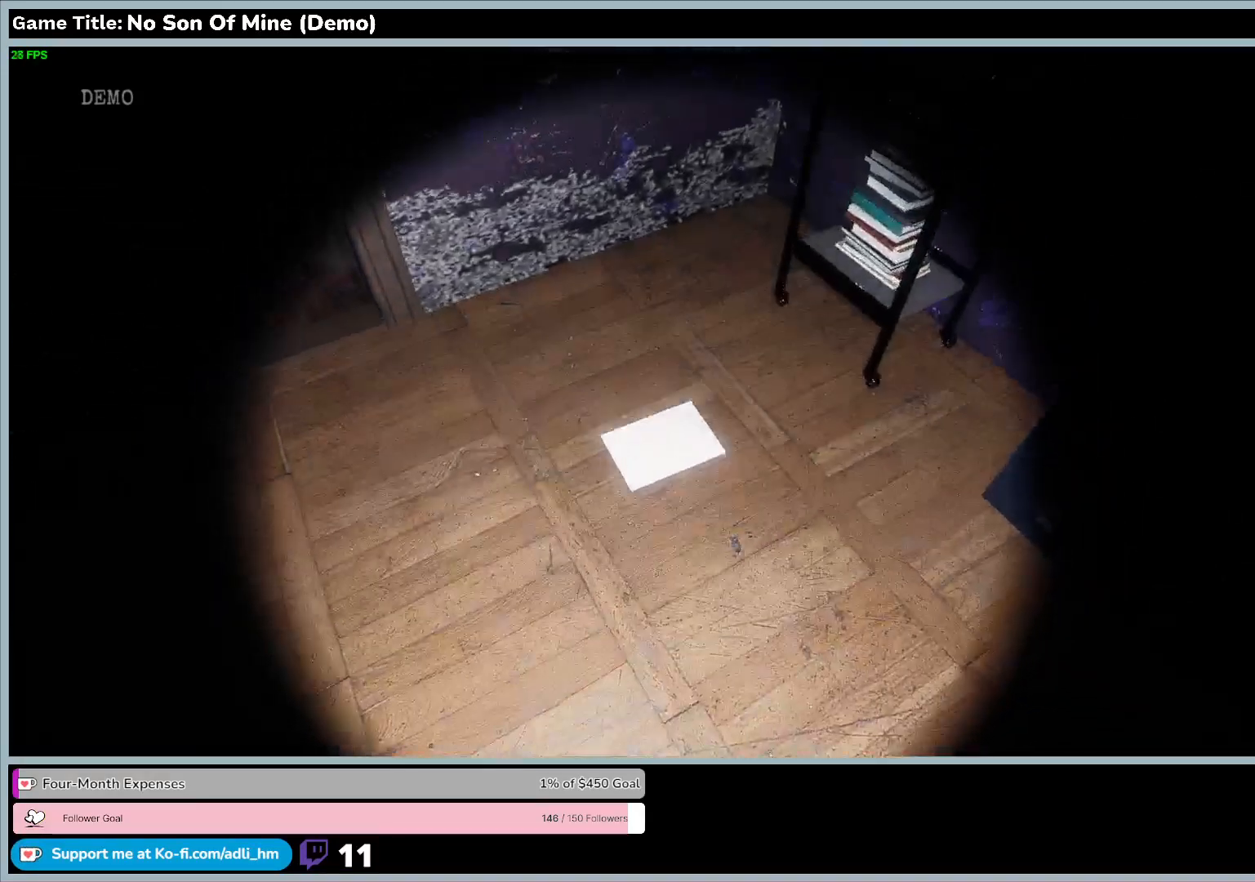
{"keys": ["e", "w"], "events": [[333, "e", "down"]]}
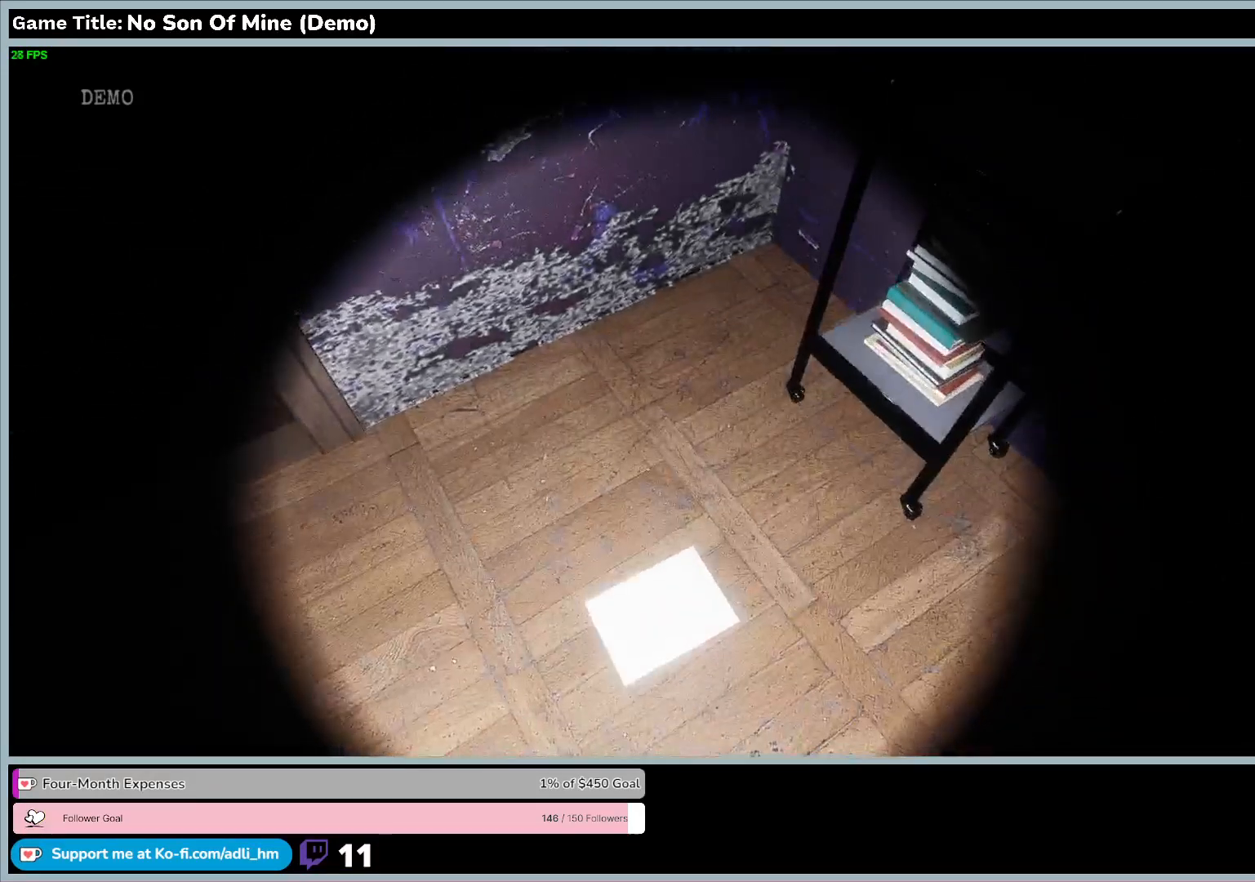
{"keys": [], "events": [[133, "w", "up"], [433, "e", "up"]]}
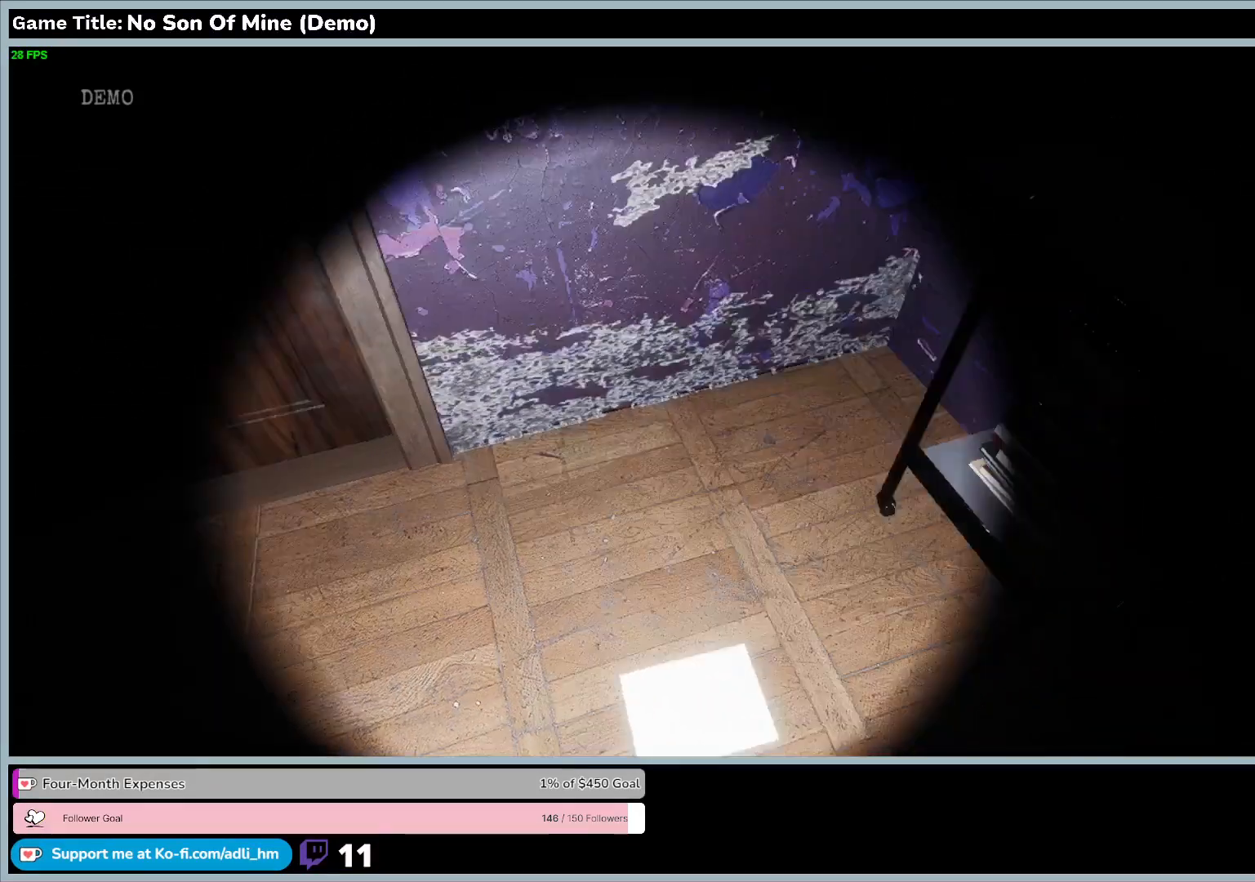
{"keys": ["w"], "events": [[333, "w", "down"]]}
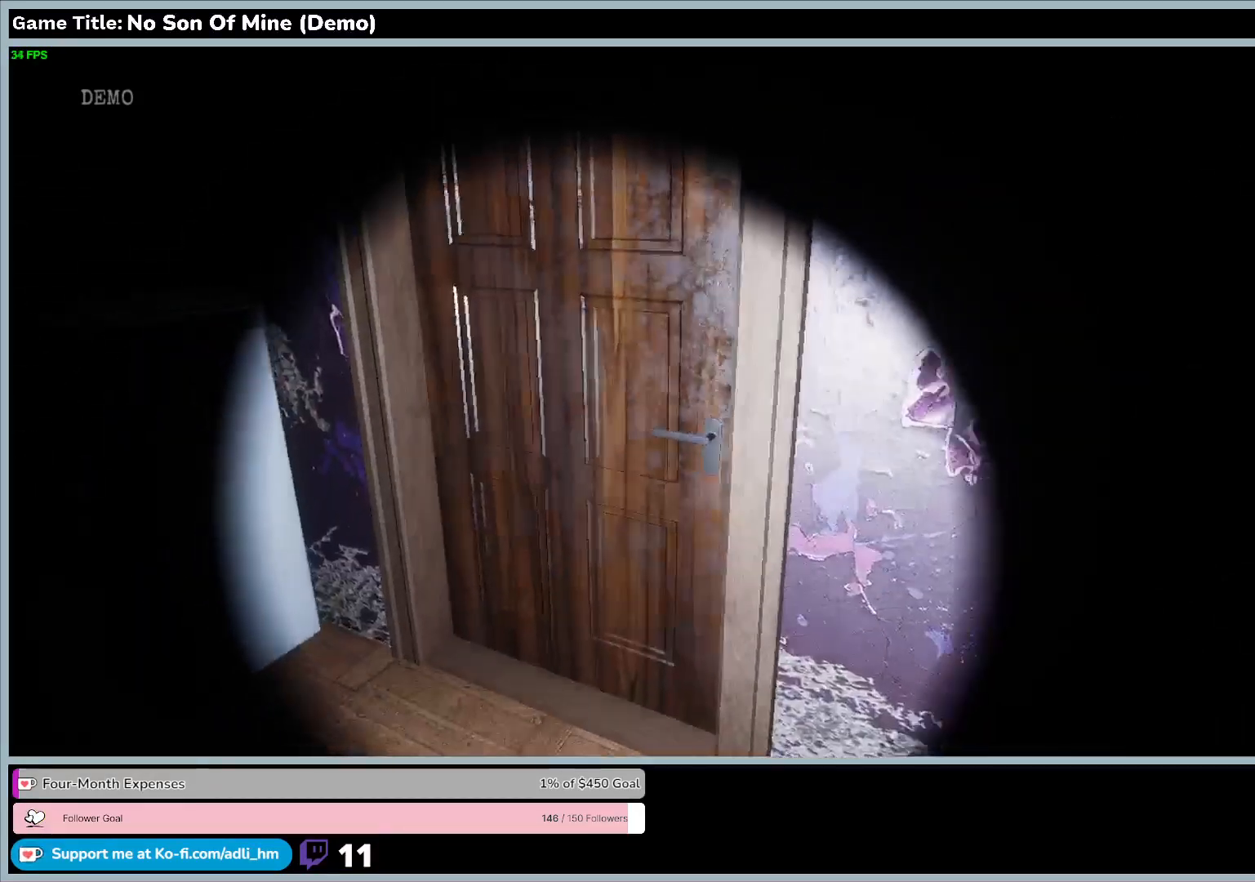
{"keys": ["w"], "events": []}
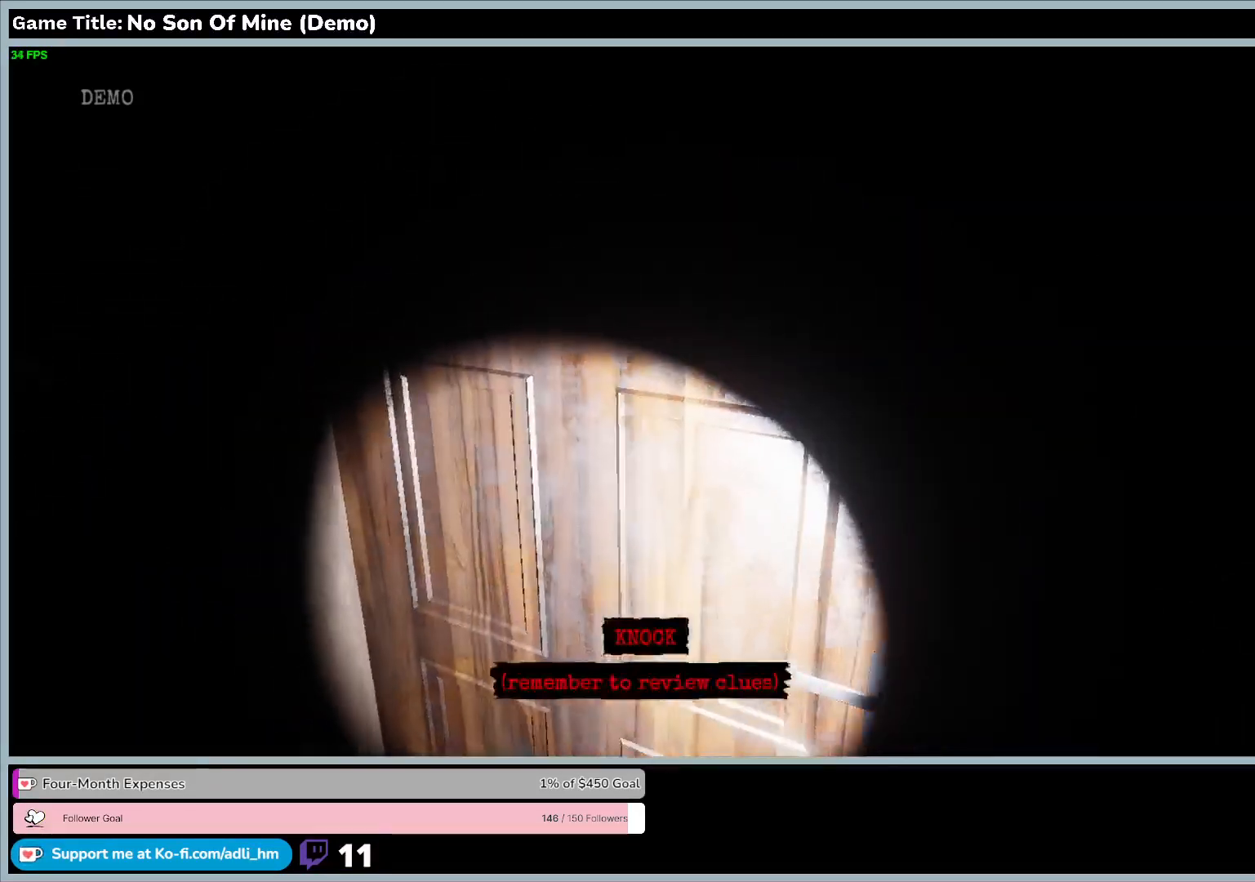
{"keys": ["e"], "events": [[33, "e", "down"], [200, "w", "up"]]}
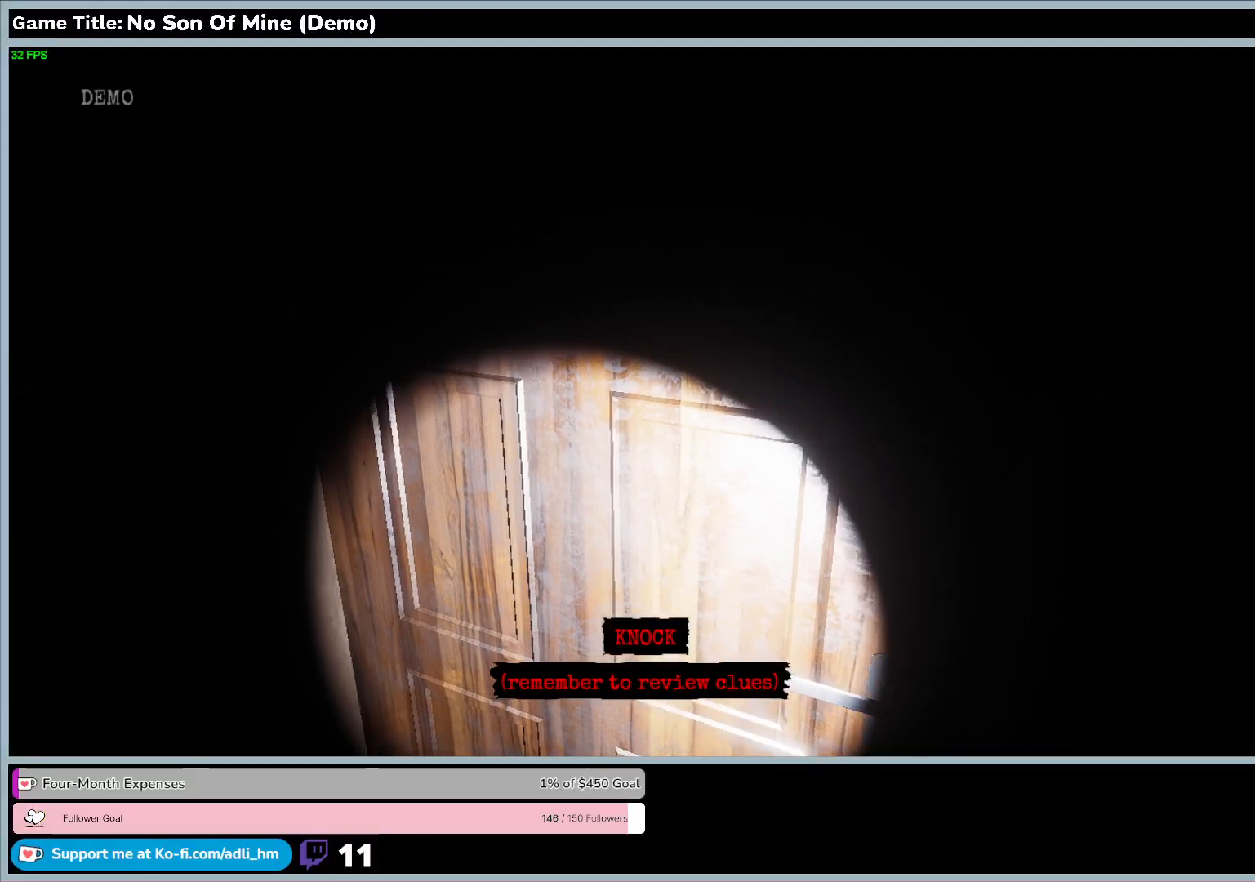
{"keys": ["e"], "events": []}
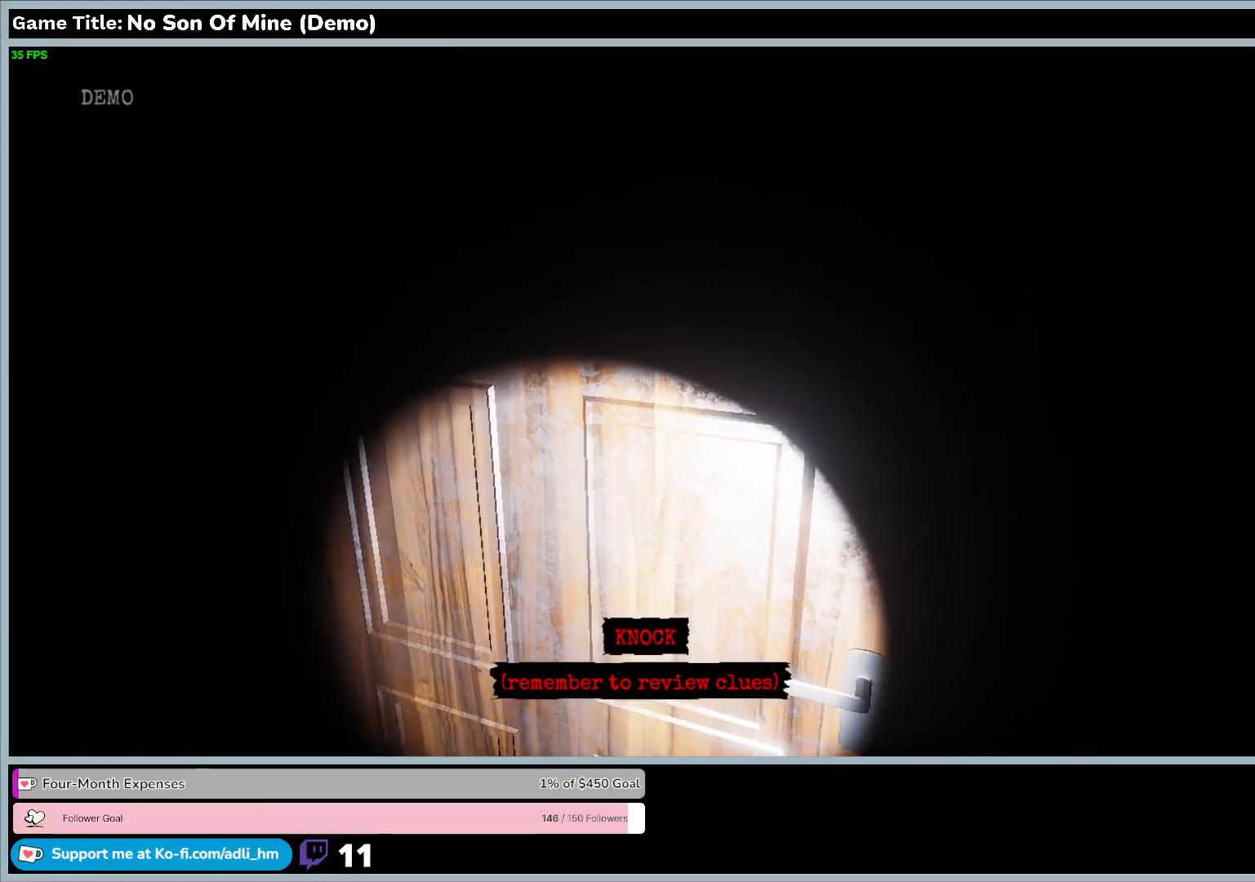
{"keys": ["e"], "events": []}
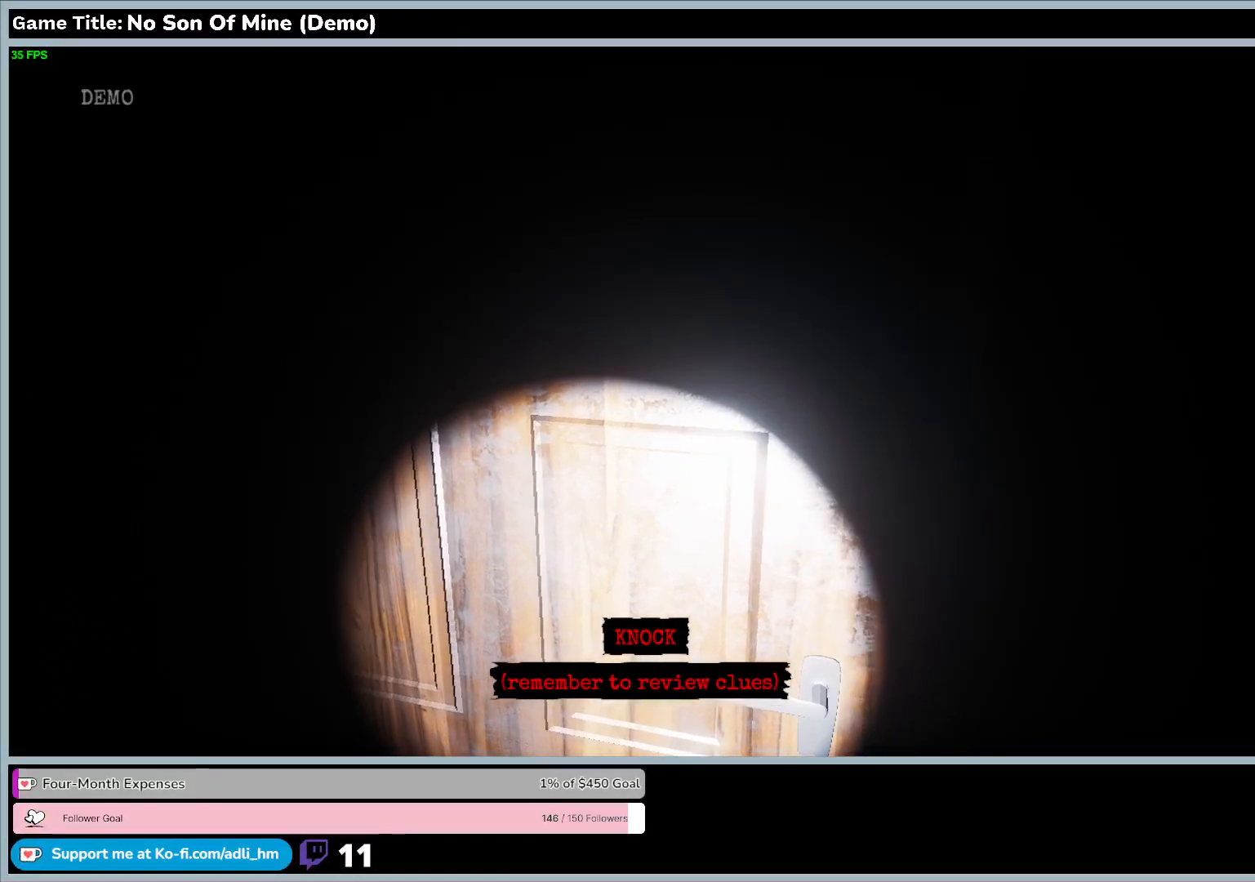
{"keys": ["e"], "events": []}
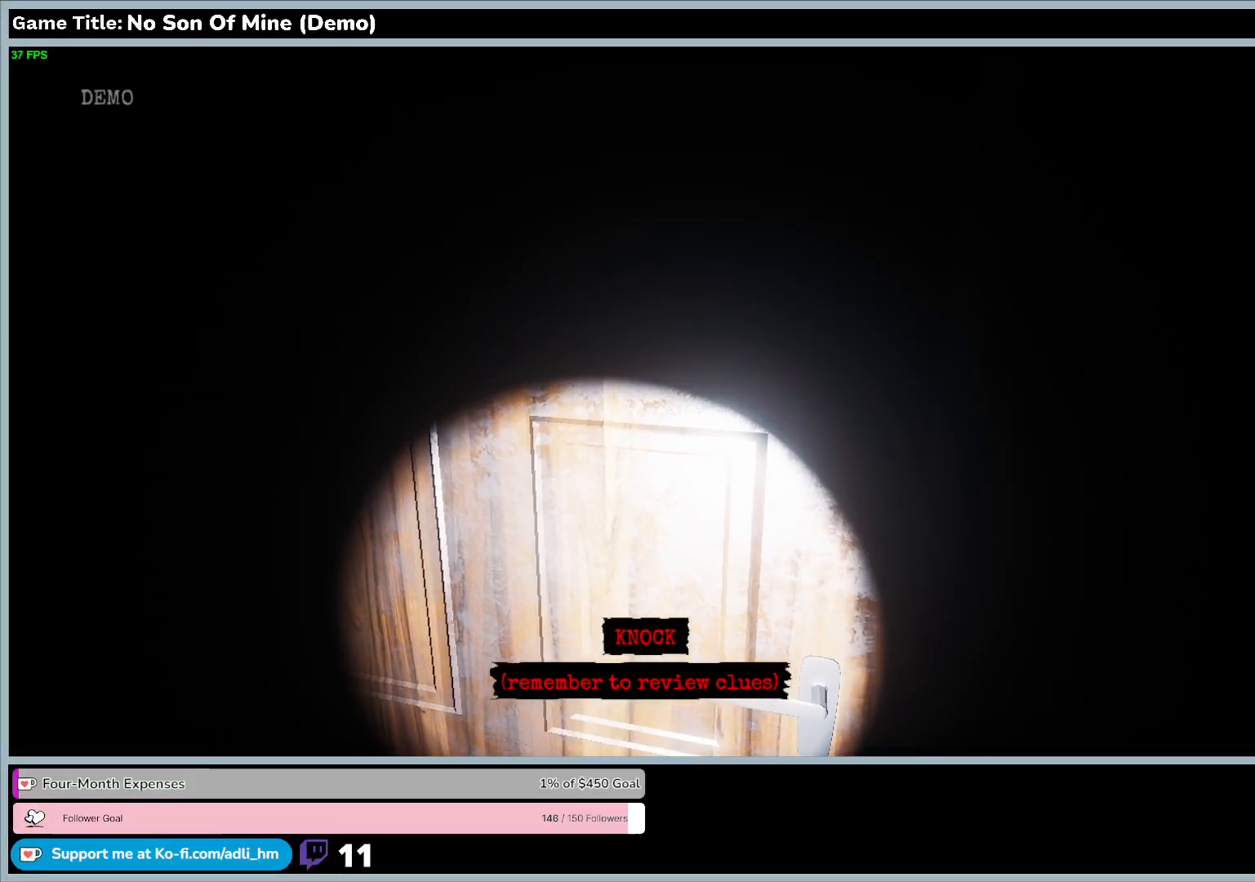
{"keys": ["e"], "events": []}
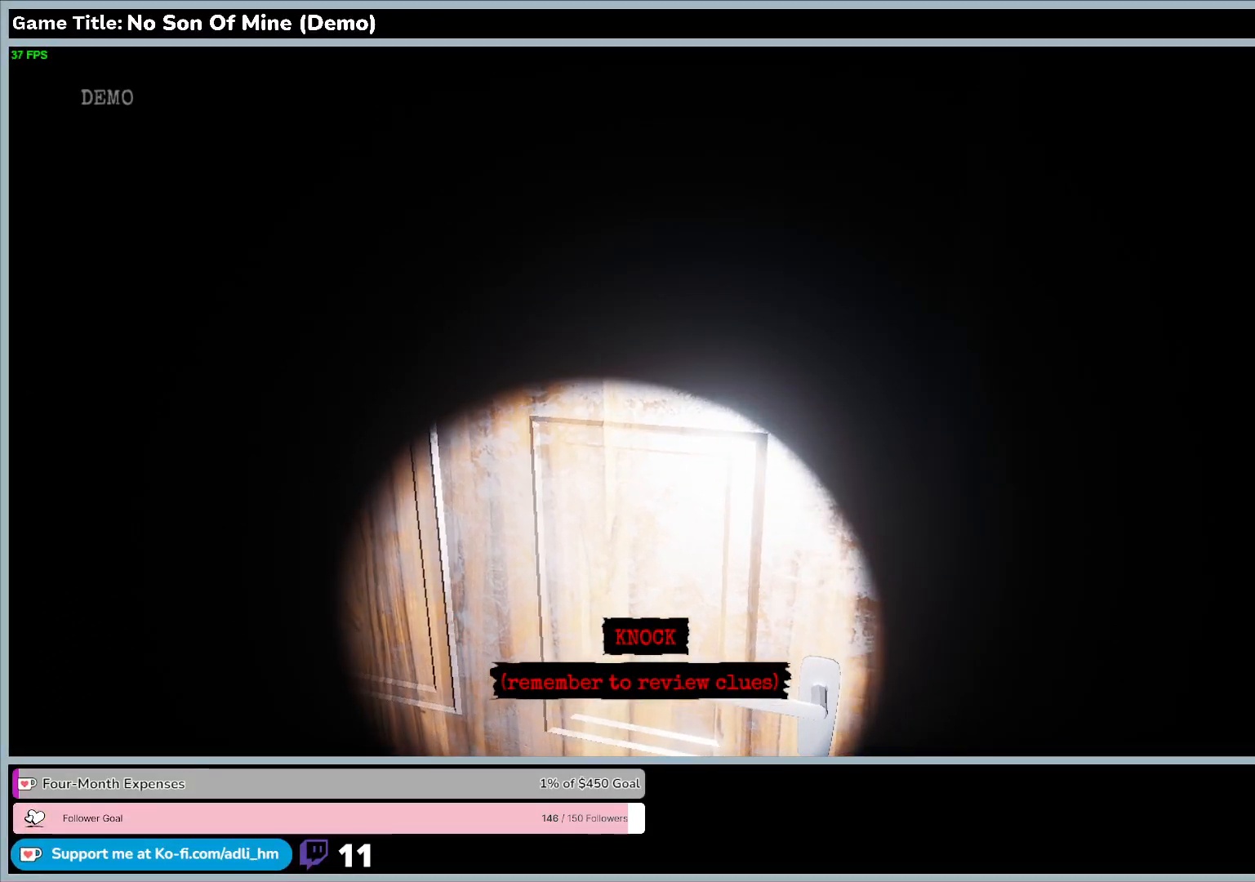
{"keys": [], "events": [[100, "e", "up"]]}
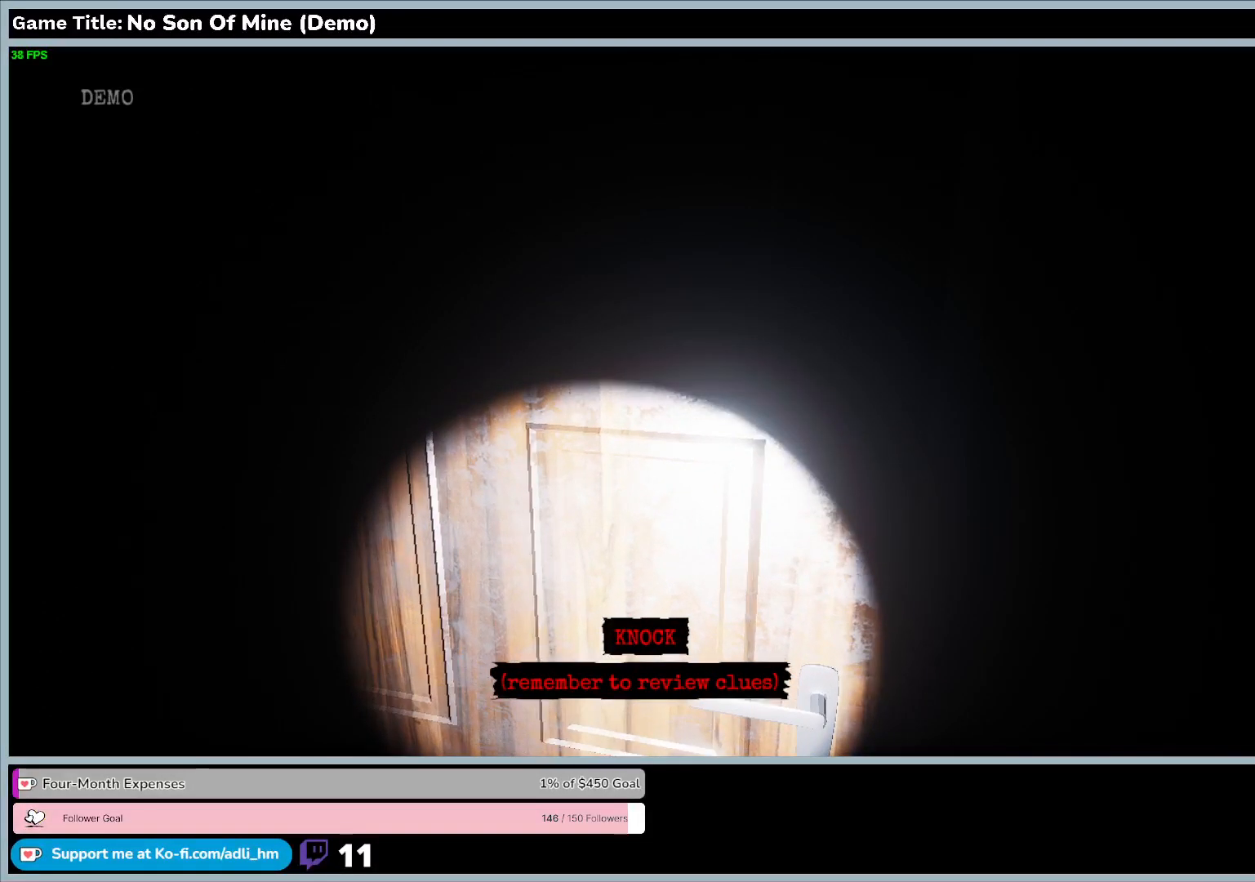
{"keys": ["s"], "events": [[133, "s", "down"]]}
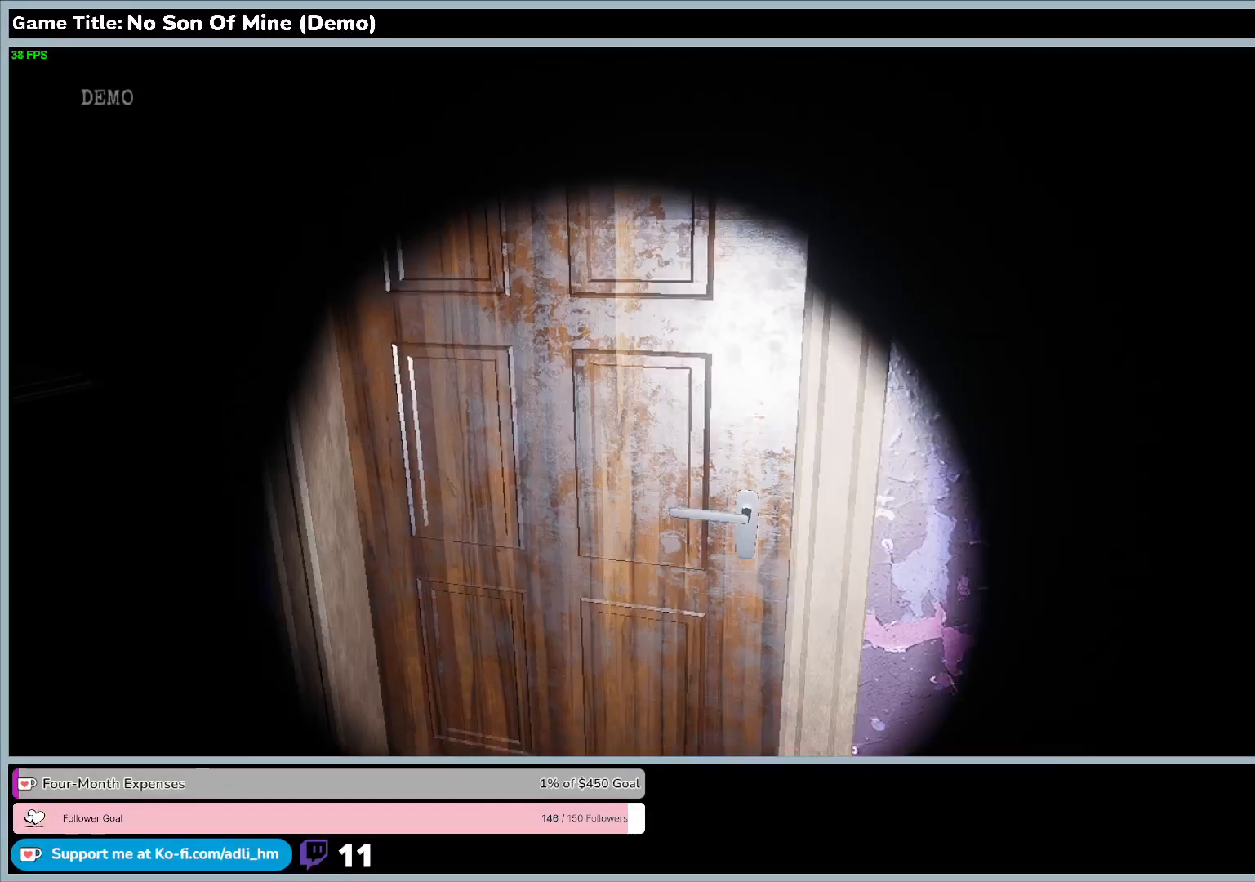
{"keys": ["s"], "events": []}
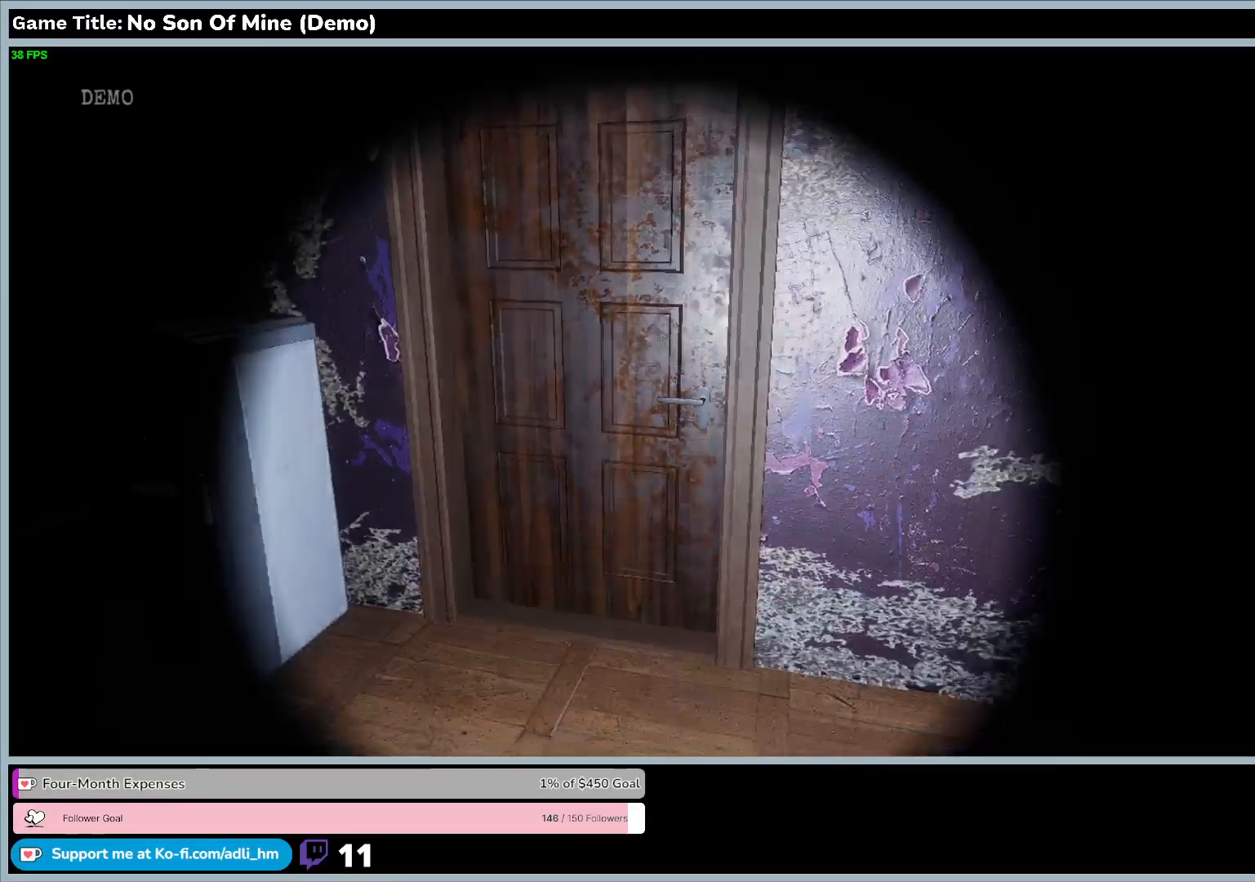
{"keys": ["tab"], "events": [[267, "tab", "down"], [367, "s", "up"]]}